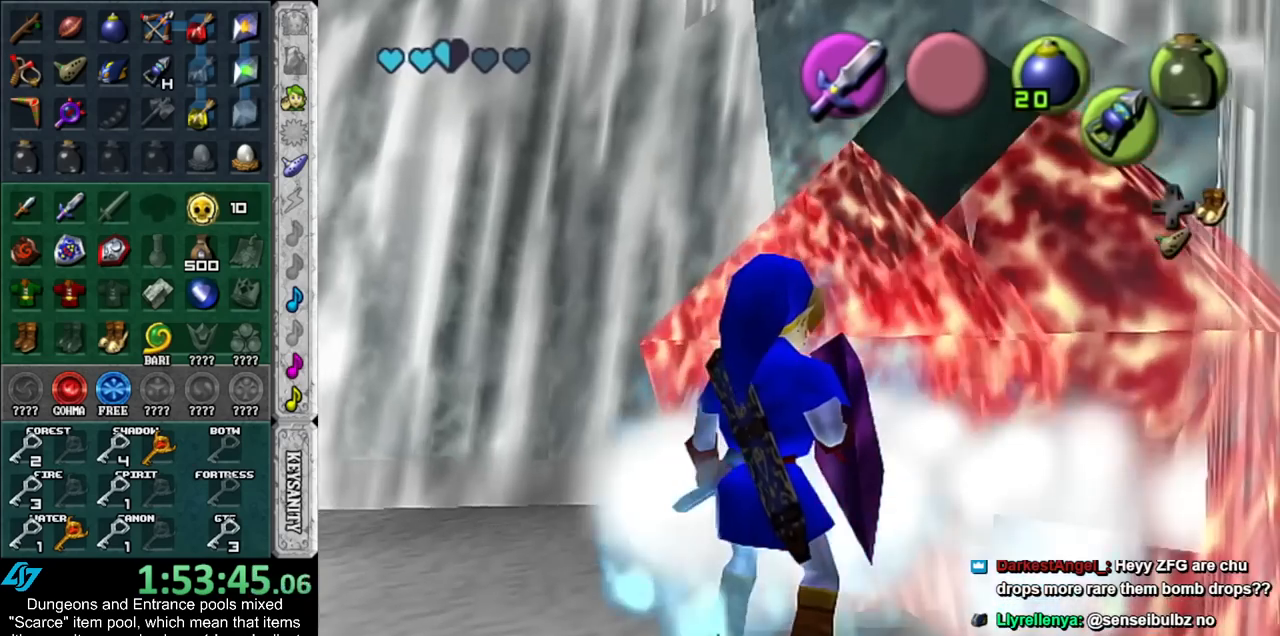
Gameplay with a controller (Nintendo layout); each line is a JSON object with the inputs held at the frame after it. "events" lists button and stick changes between this image and that frame as [ms after this image, input, new state], when the widget could be followed in between. Not read: L3 R3.
{"buttons": [], "left_stick": "center", "right_stick": "center", "events": [[100, "L1", "down"], [317, "L1", "up"]]}
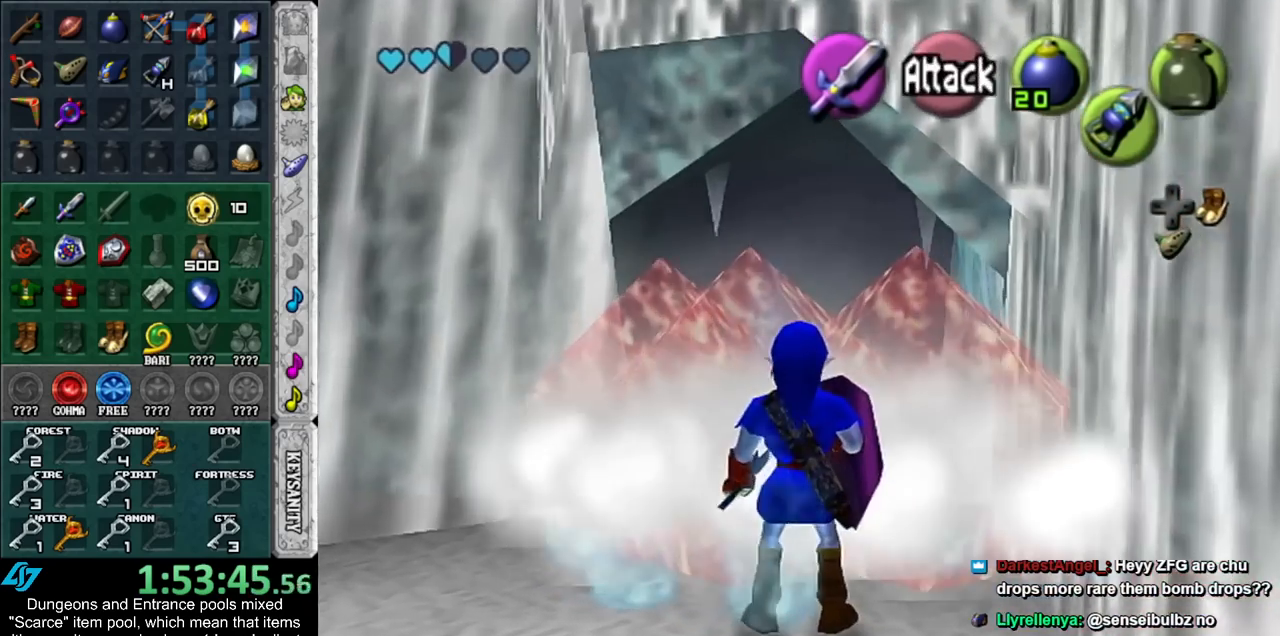
{"buttons": [], "left_stick": "up", "right_stick": "center", "events": [[167, "left_stick", "up"]]}
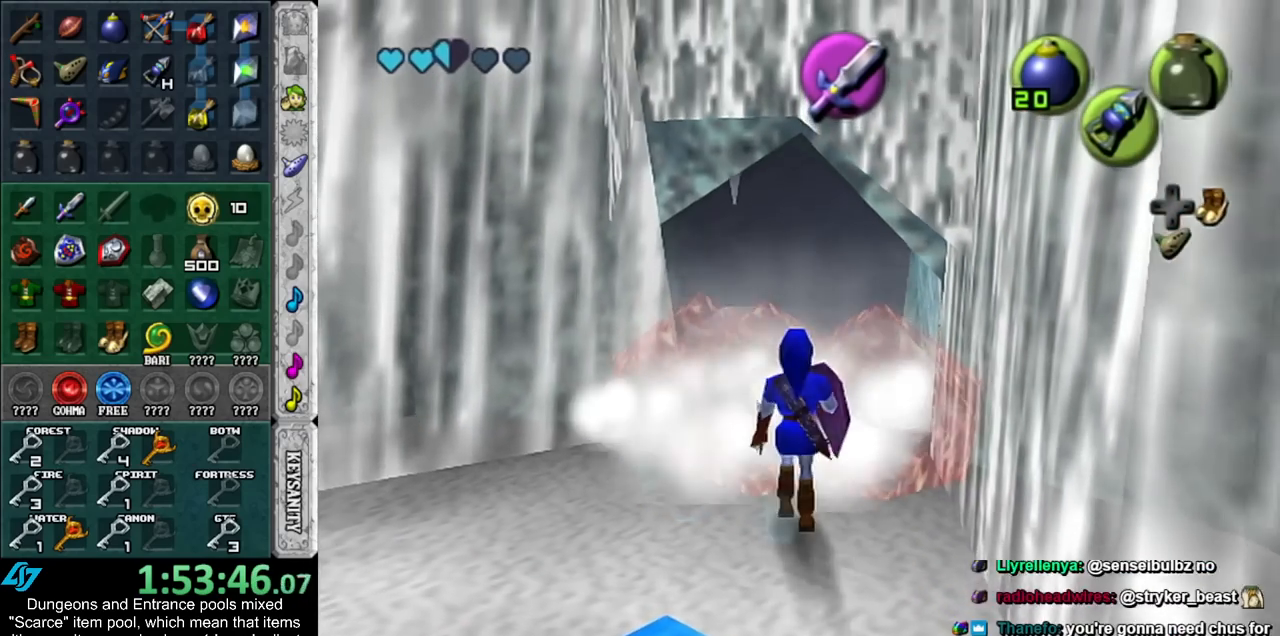
{"buttons": [], "left_stick": "up", "right_stick": "center", "events": []}
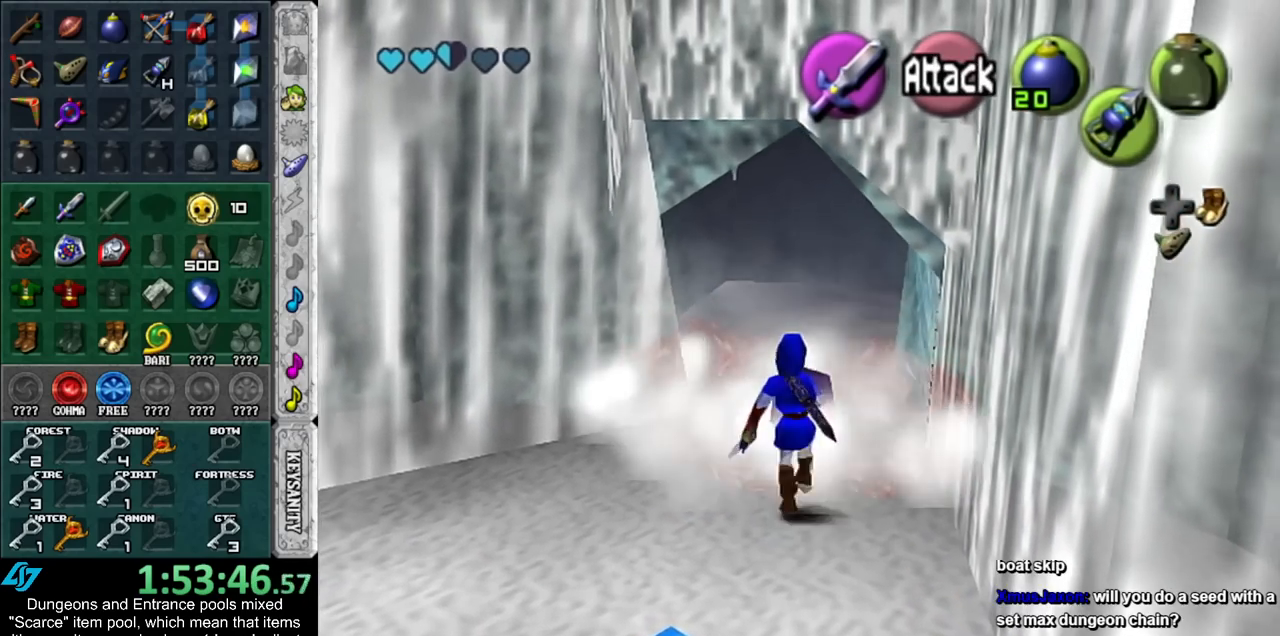
{"buttons": [], "left_stick": "up", "right_stick": "center", "events": []}
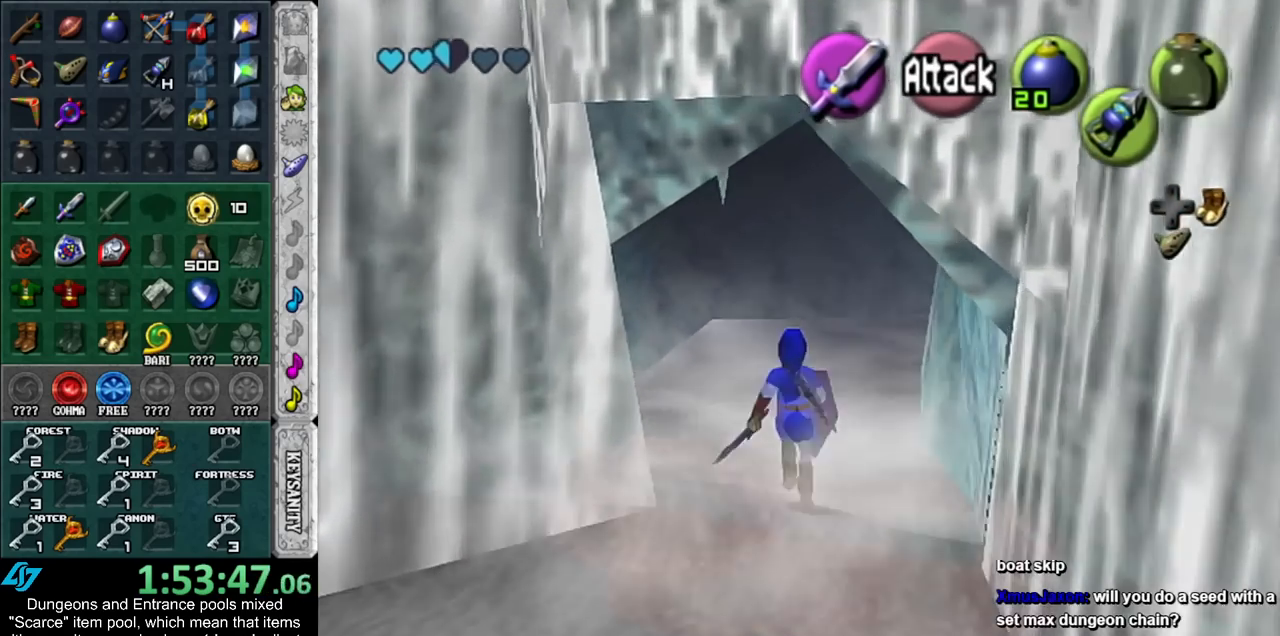
{"buttons": [], "left_stick": "up-right", "right_stick": "center", "events": [[100, "left_stick", "up-right"]]}
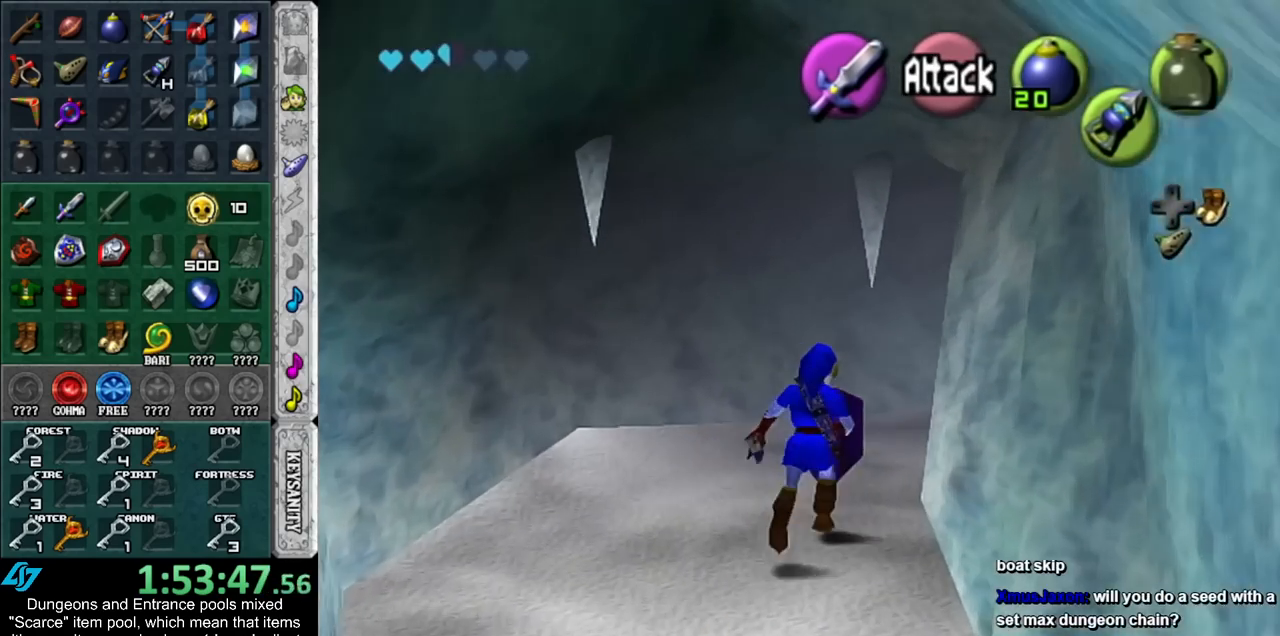
{"buttons": [], "left_stick": "up-right", "right_stick": "center", "events": []}
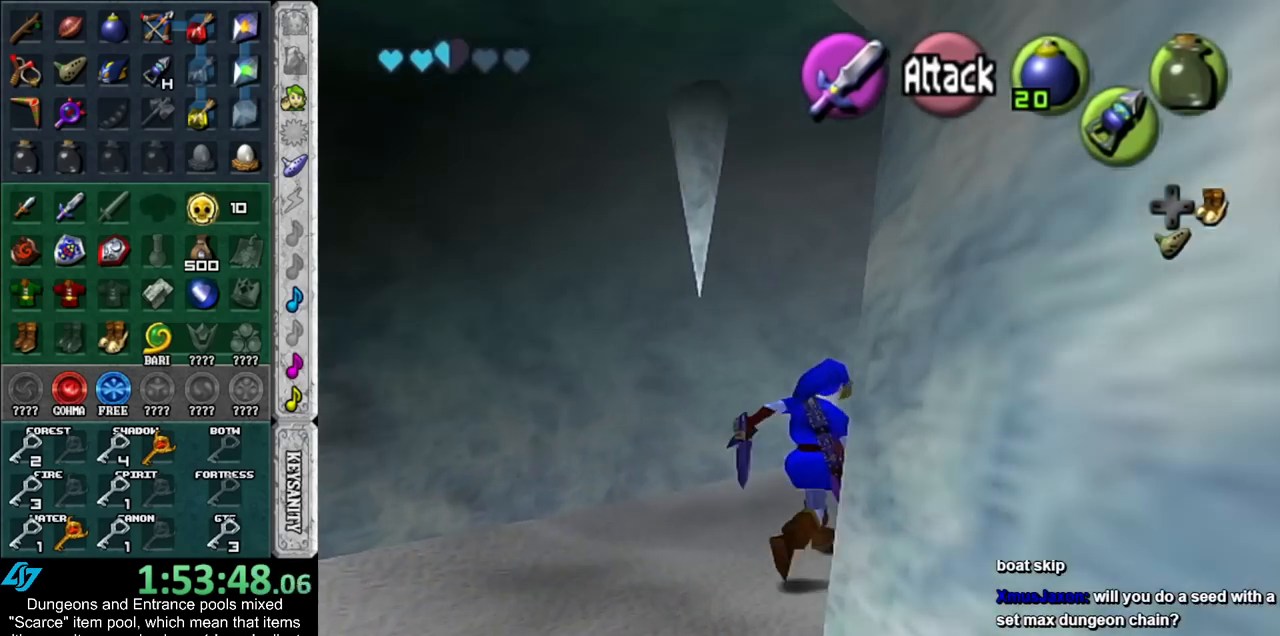
{"buttons": [], "left_stick": "right", "right_stick": "center", "events": [[483, "left_stick", "right"]]}
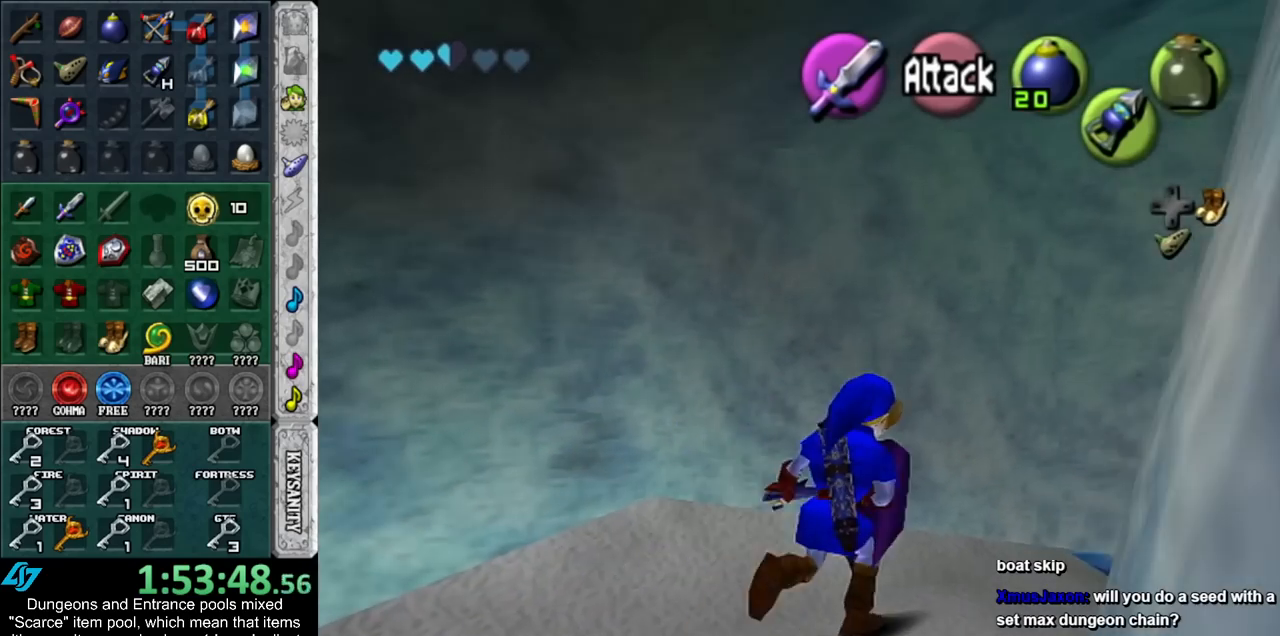
{"buttons": [], "left_stick": "up-right", "right_stick": "center", "events": [[333, "left_stick", "up-right"]]}
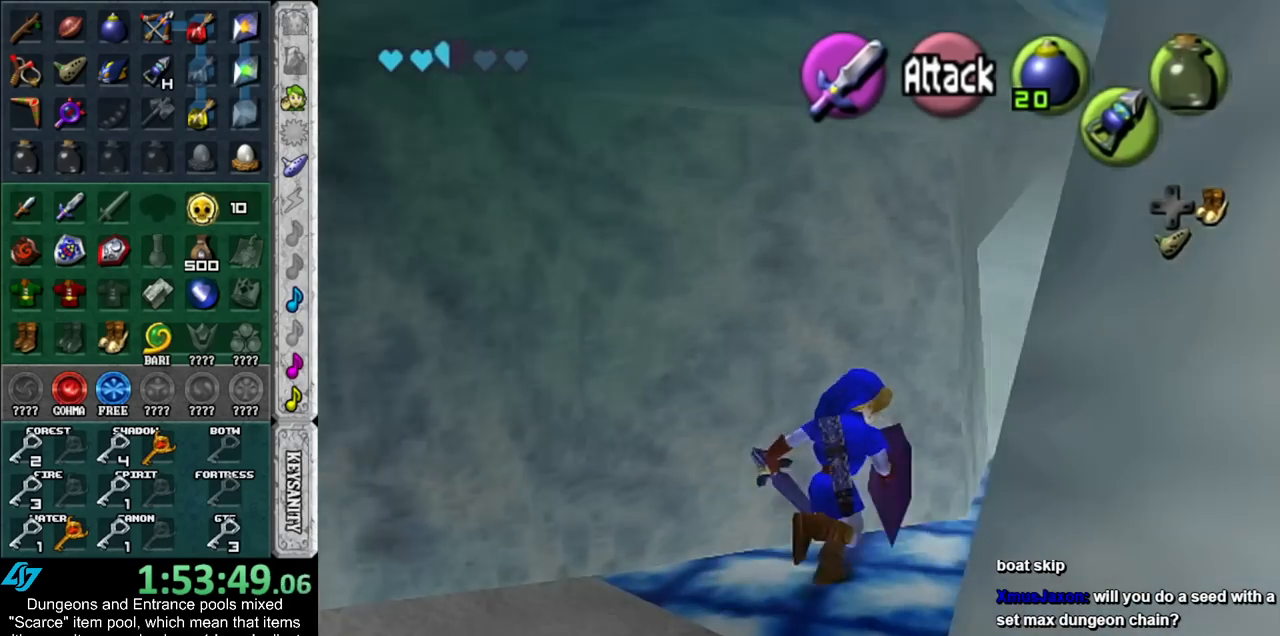
{"buttons": [], "left_stick": "up-right", "right_stick": "center", "events": []}
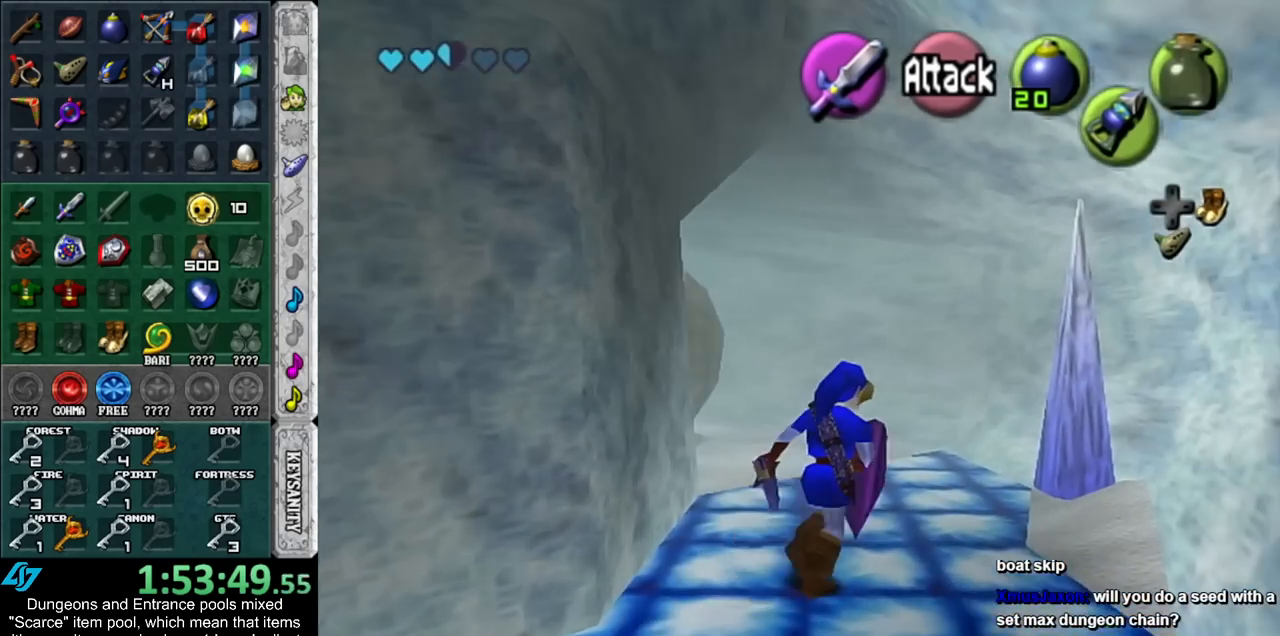
{"buttons": [], "left_stick": "up", "right_stick": "center", "events": [[67, "left_stick", "up"]]}
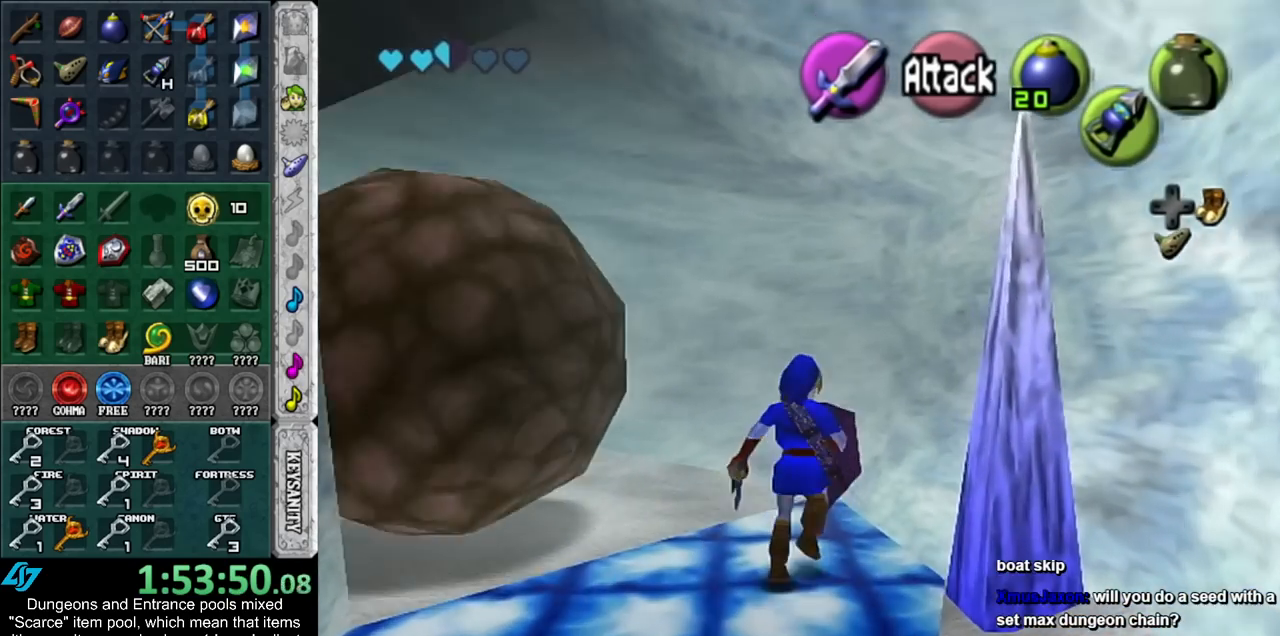
{"buttons": [], "left_stick": "up-left", "right_stick": "center", "events": [[67, "left_stick", "up-left"]]}
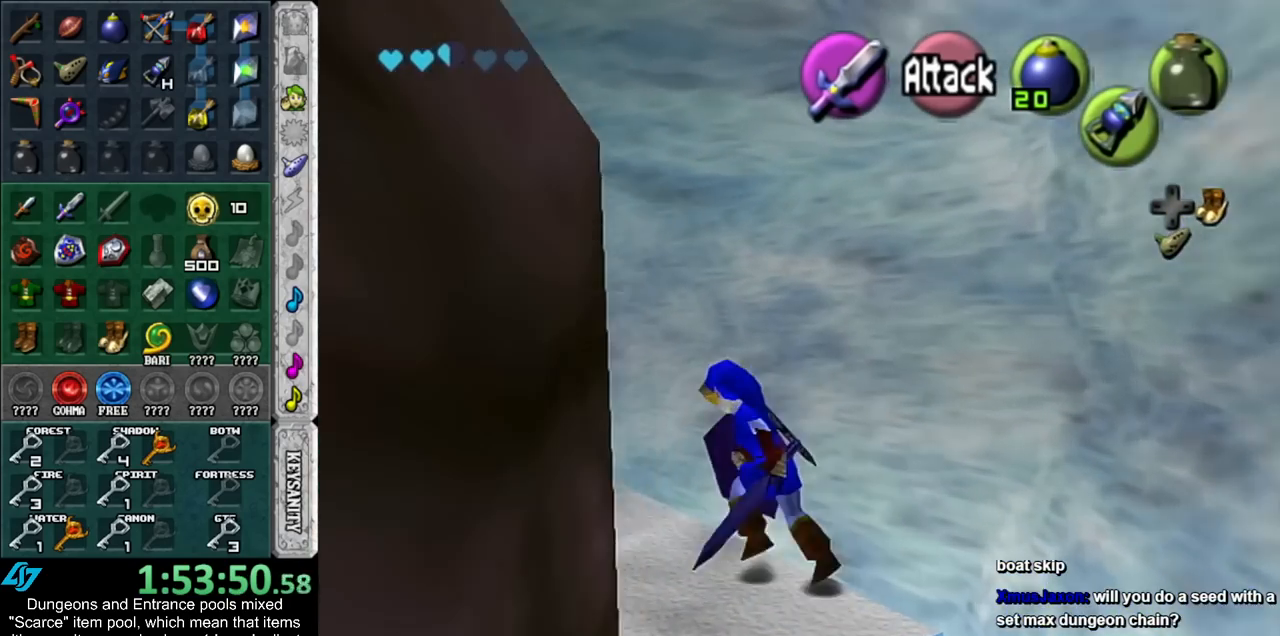
{"buttons": [], "left_stick": "up-left", "right_stick": "center", "events": []}
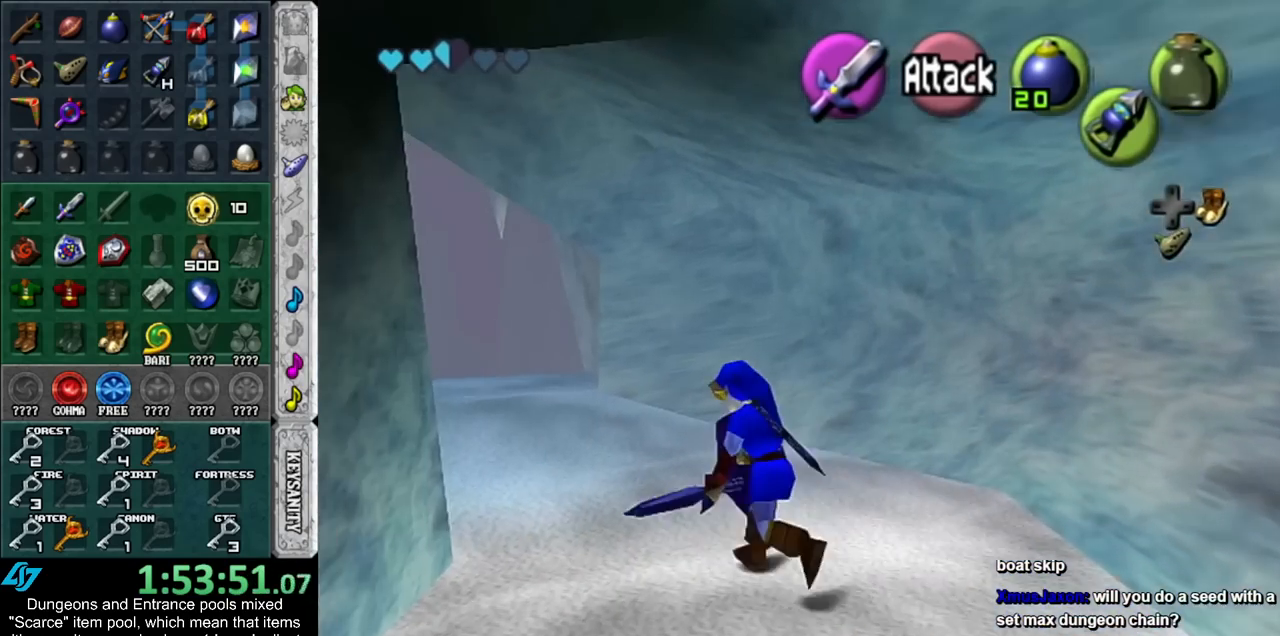
{"buttons": [], "left_stick": "up-left", "right_stick": "center", "events": []}
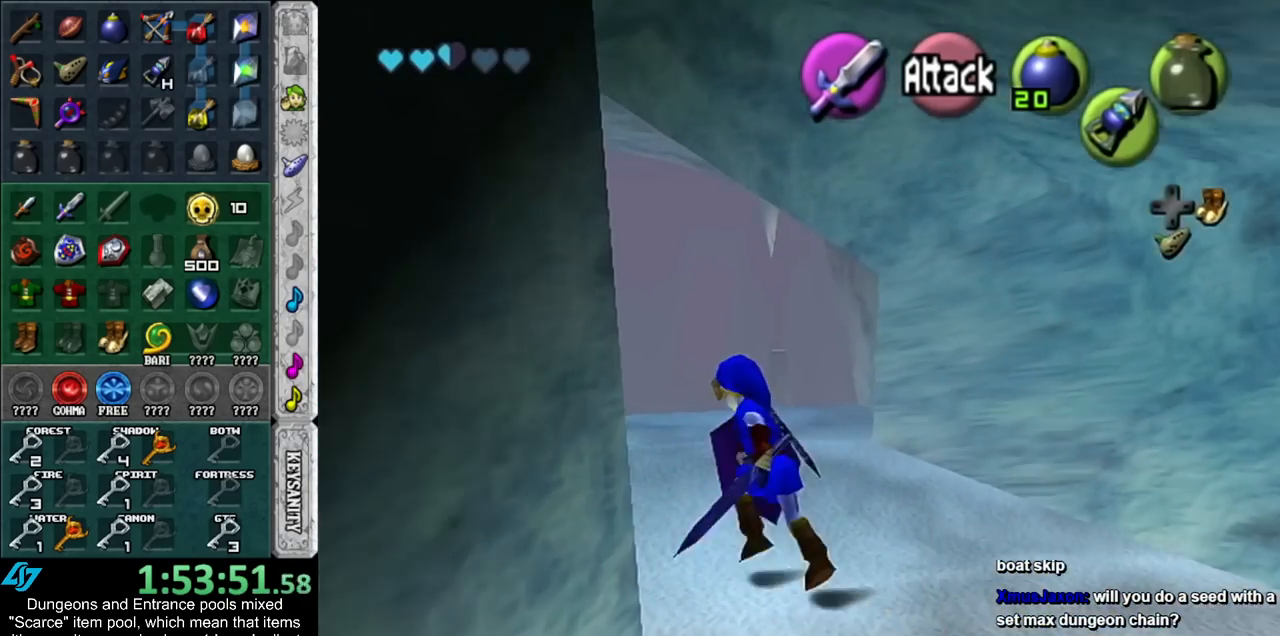
{"buttons": ["L1", "R1", "Z"], "left_stick": "up", "right_stick": "center", "events": [[167, "left_stick", "up"], [300, "L1", "down"], [450, "Z", "down"], [483, "R1", "down"]]}
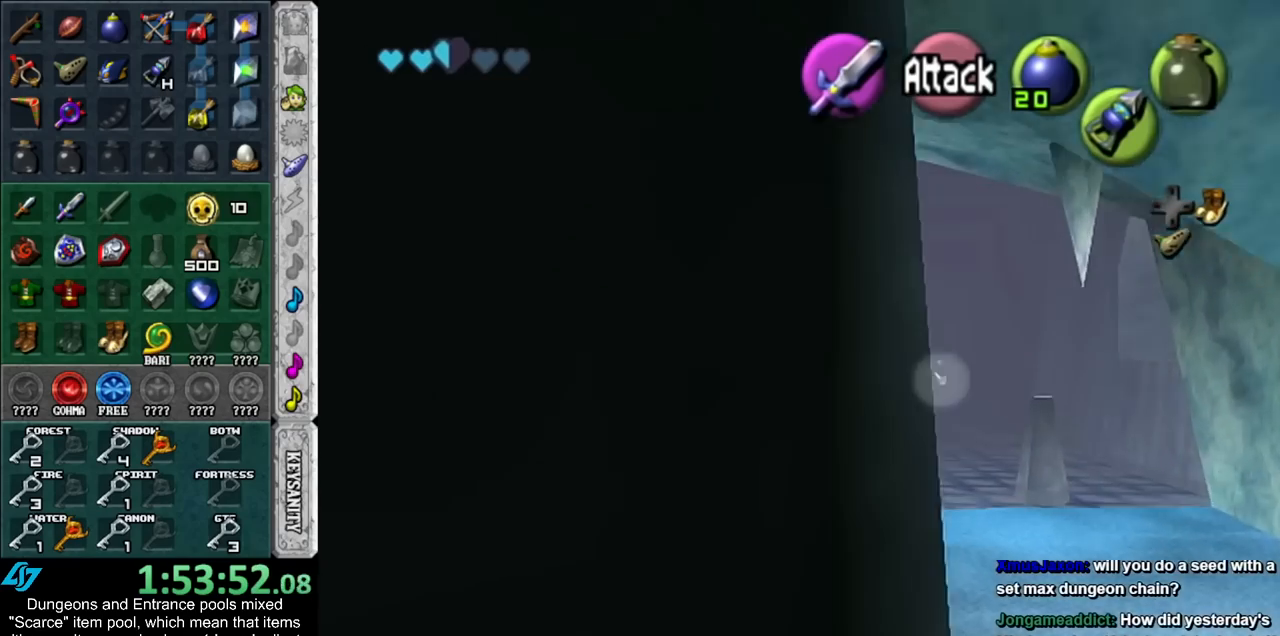
{"buttons": ["L1"], "left_stick": "up", "right_stick": "center", "events": [[67, "Z", "up"], [200, "R1", "up"]]}
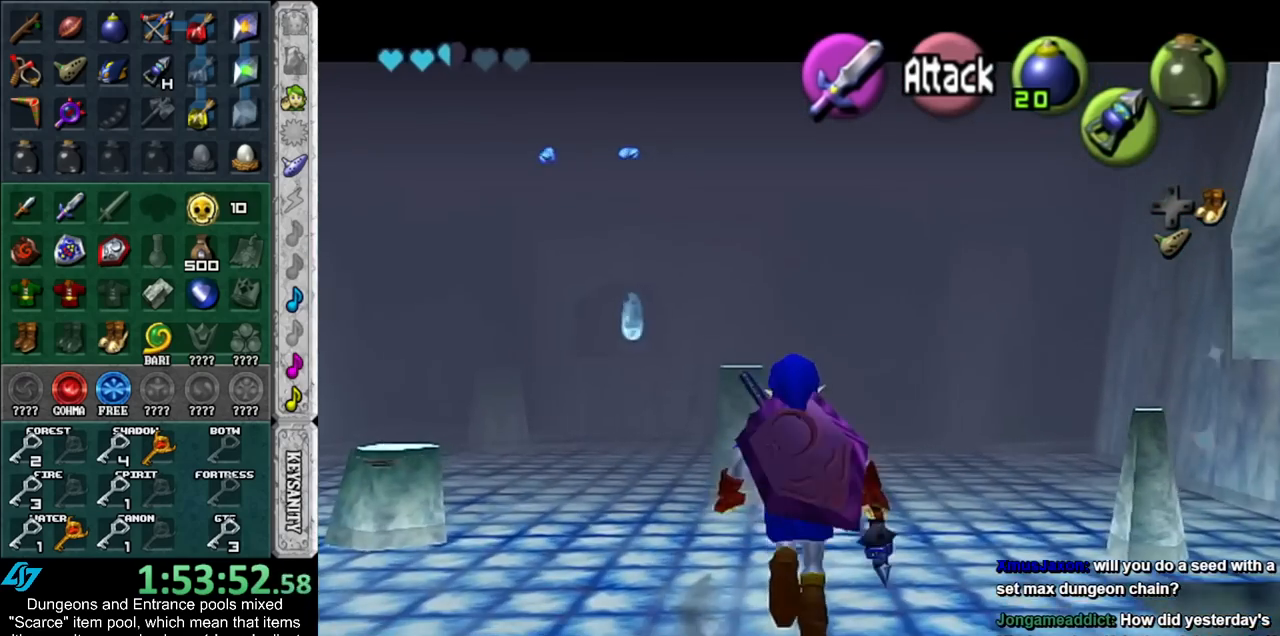
{"buttons": [], "left_stick": "up", "right_stick": "center", "events": [[383, "L1", "up"]]}
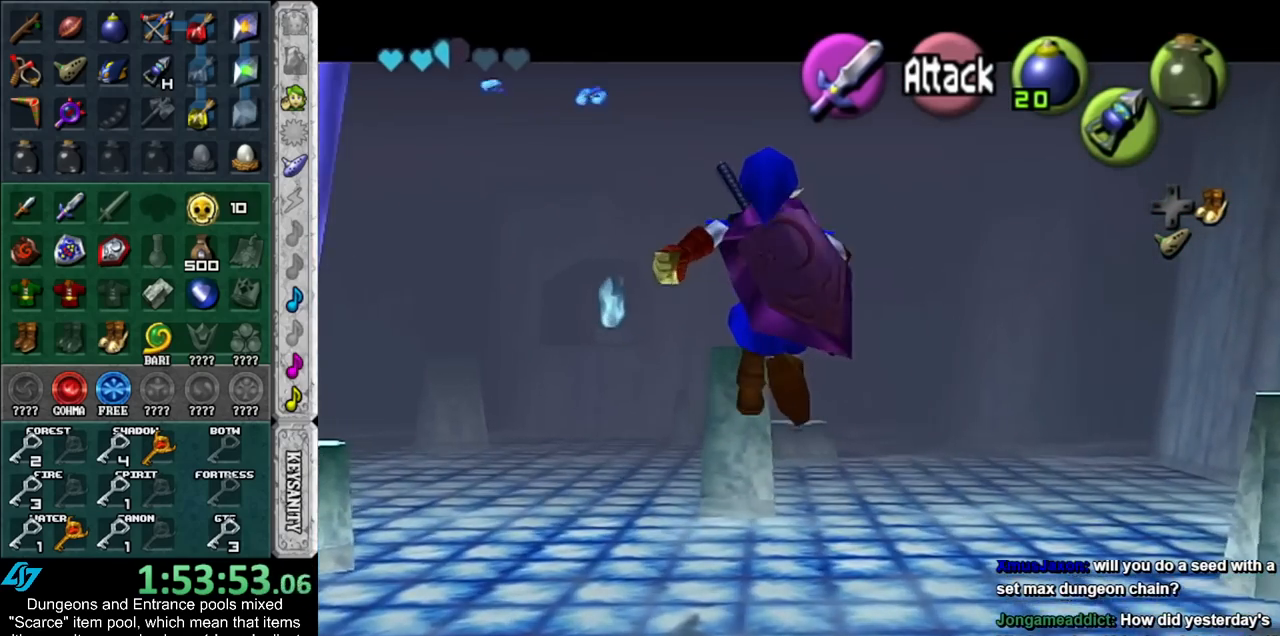
{"buttons": [], "left_stick": "right", "right_stick": "center", "events": [[133, "left_stick", "center"], [383, "left_stick", "right"]]}
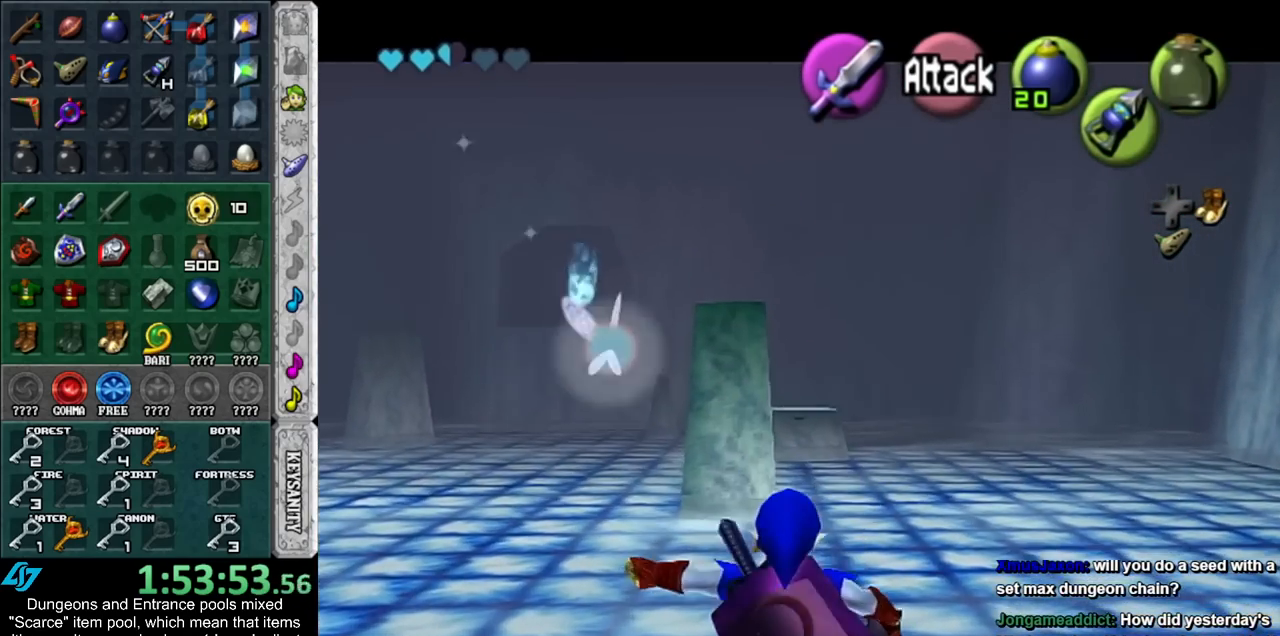
{"buttons": [], "left_stick": "up-left", "right_stick": "center", "events": [[50, "L1", "down"], [83, "left_stick", "center"], [267, "L1", "up"], [300, "left_stick", "up"], [483, "left_stick", "up-left"]]}
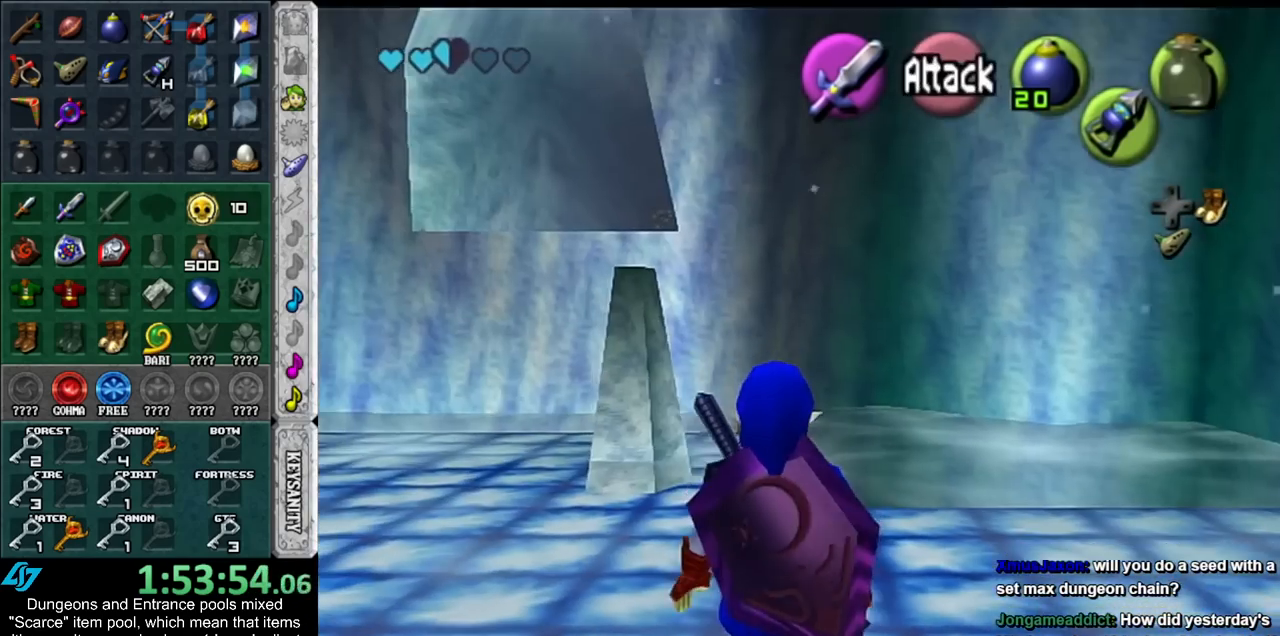
{"buttons": [], "left_stick": "up-left", "right_stick": "center", "events": []}
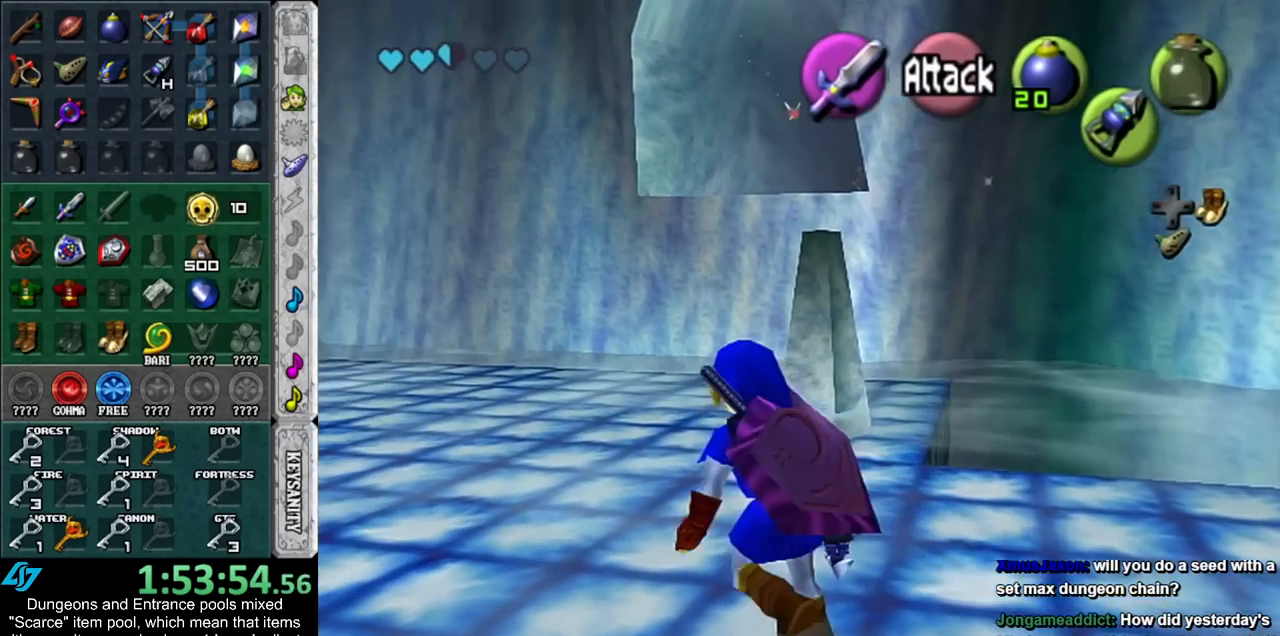
{"buttons": [], "left_stick": "up", "right_stick": "center", "events": [[100, "left_stick", "up"]]}
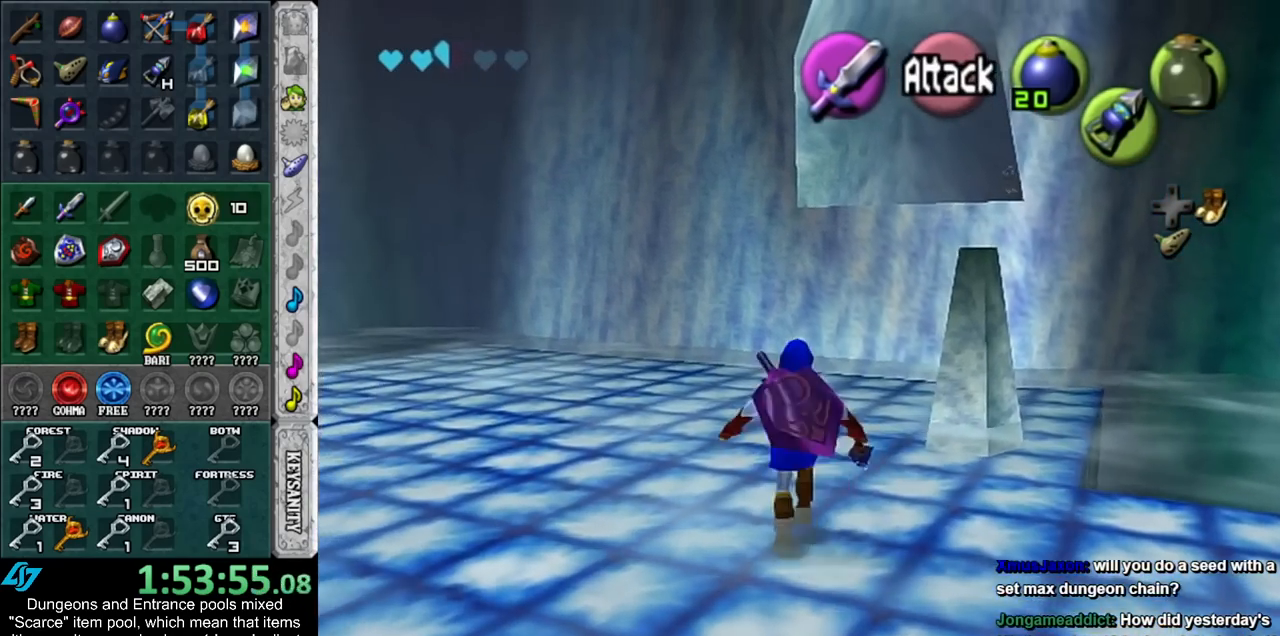
{"buttons": [], "left_stick": "center", "right_stick": "center", "events": [[50, "L1", "down"], [50, "left_stick", "center"], [283, "L1", "up"]]}
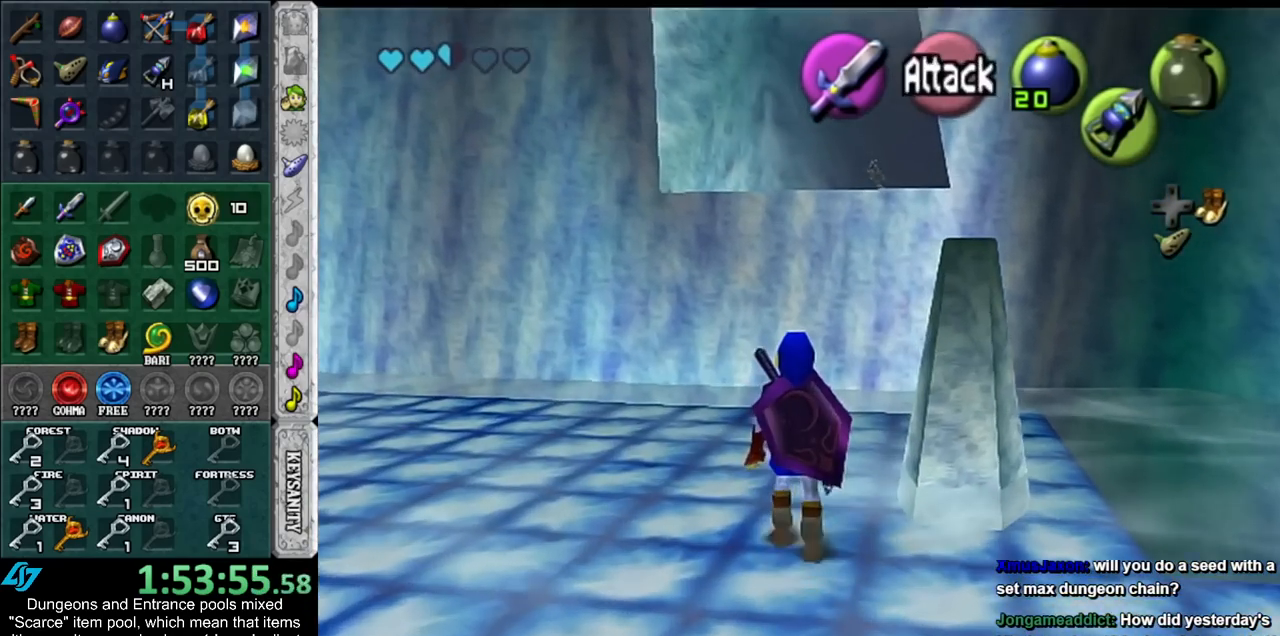
{"buttons": ["START"], "left_stick": "center", "right_stick": "center", "events": [[50, "START", "down"], [167, "START", "up"], [267, "START", "down"], [350, "START", "up"], [450, "START", "down"]]}
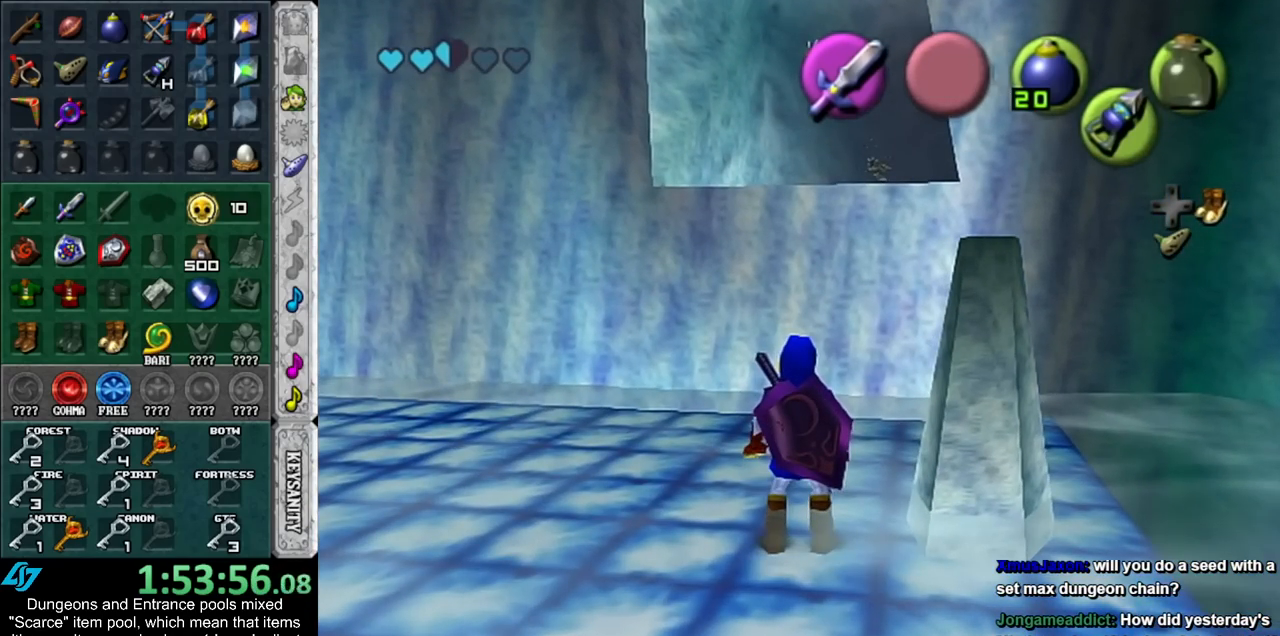
{"buttons": [], "left_stick": "center", "right_stick": "center", "events": [[67, "START", "up"]]}
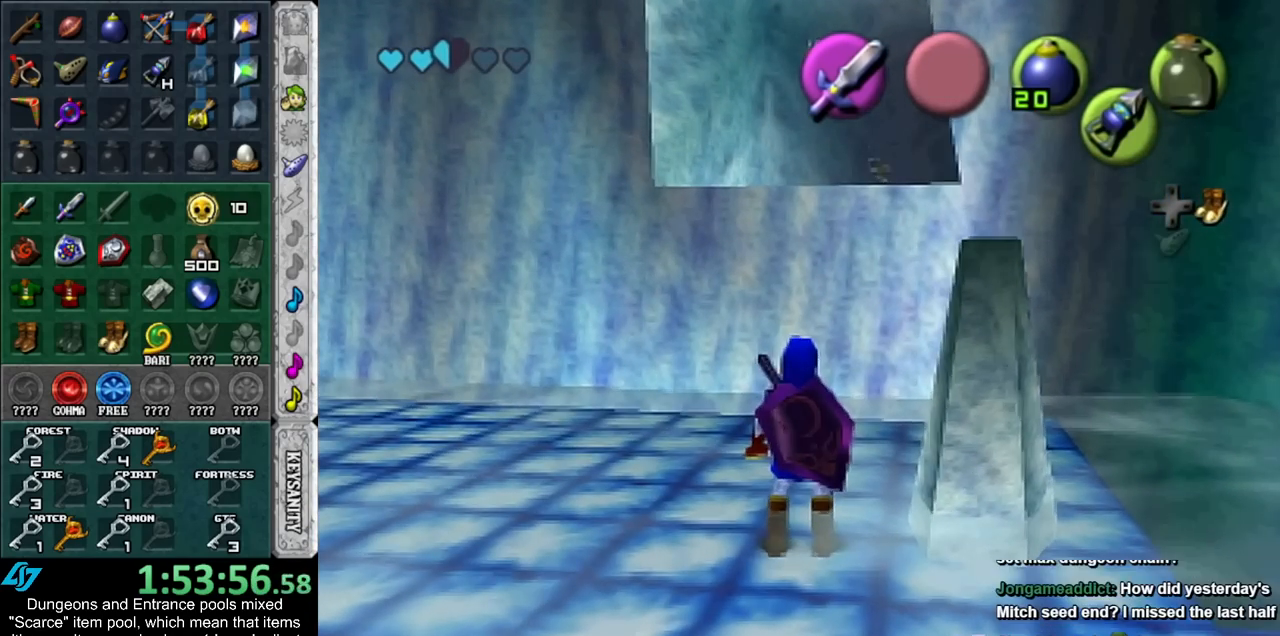
{"buttons": [], "left_stick": "center", "right_stick": "center", "events": []}
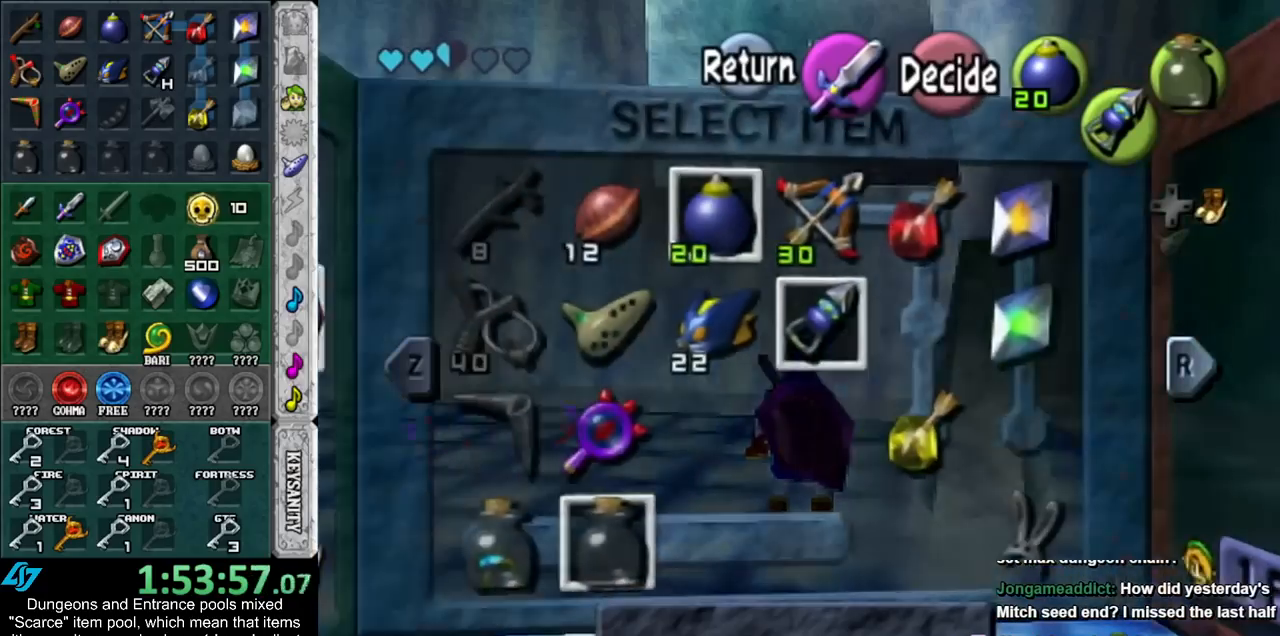
{"buttons": [], "left_stick": "up", "right_stick": "center", "events": [[200, "left_stick", "right"], [350, "left_stick", "center"], [450, "left_stick", "up"]]}
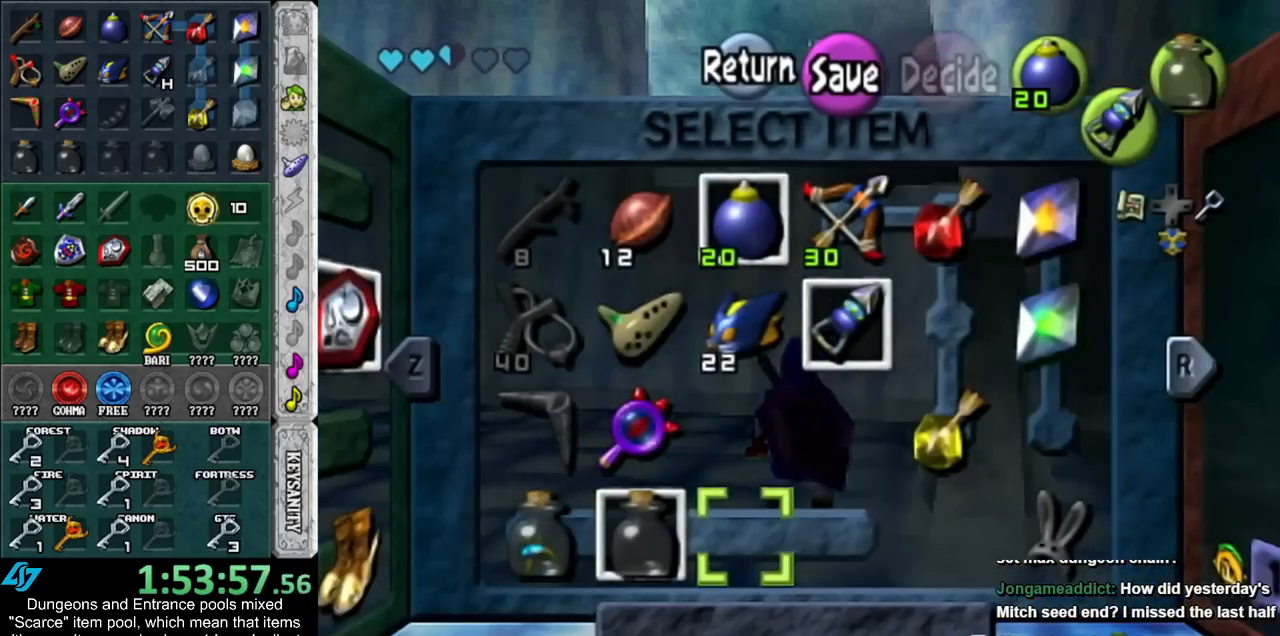
{"buttons": [], "left_stick": "up", "right_stick": "center", "events": [[67, "left_stick", "center"], [133, "left_stick", "up"]]}
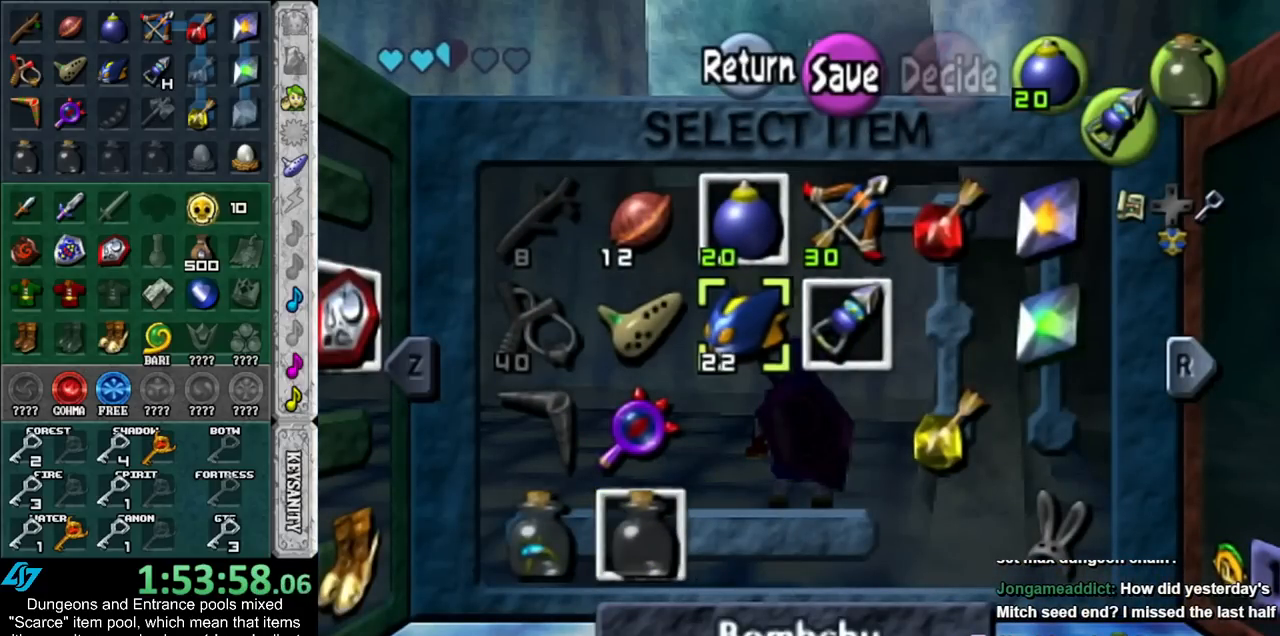
{"buttons": [], "left_stick": "center", "right_stick": "center", "events": [[67, "left_stick", "right"], [233, "left_stick", "center"]]}
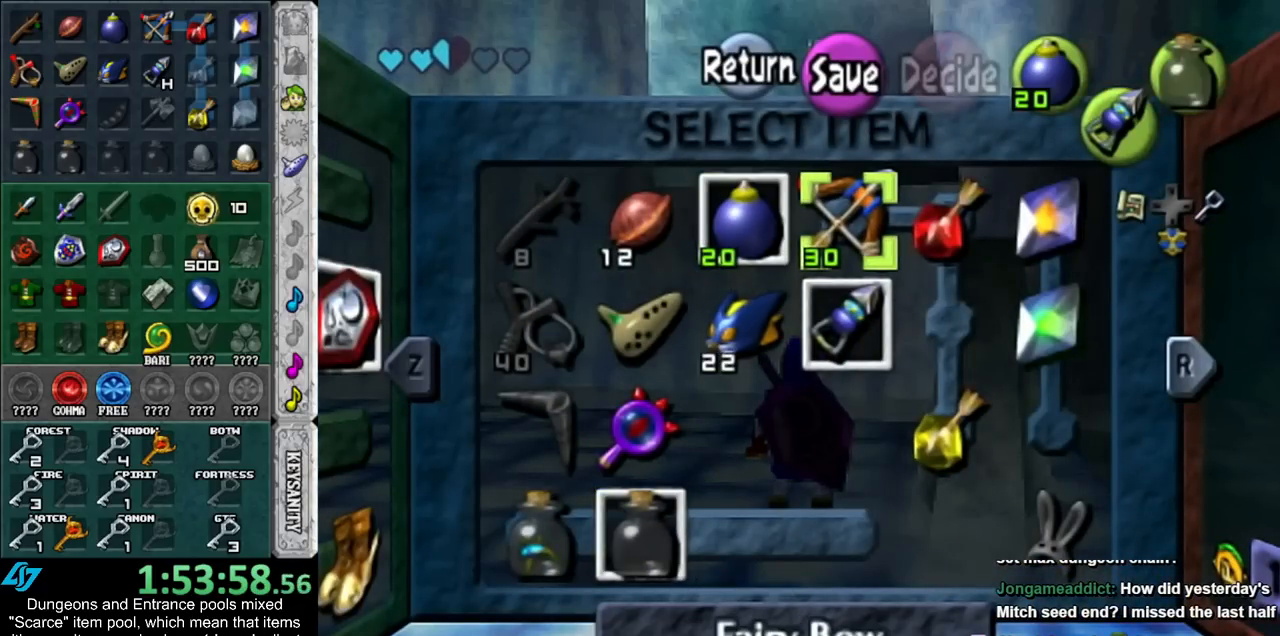
{"buttons": ["Z"], "left_stick": "center", "right_stick": "center", "events": [[383, "Z", "down"]]}